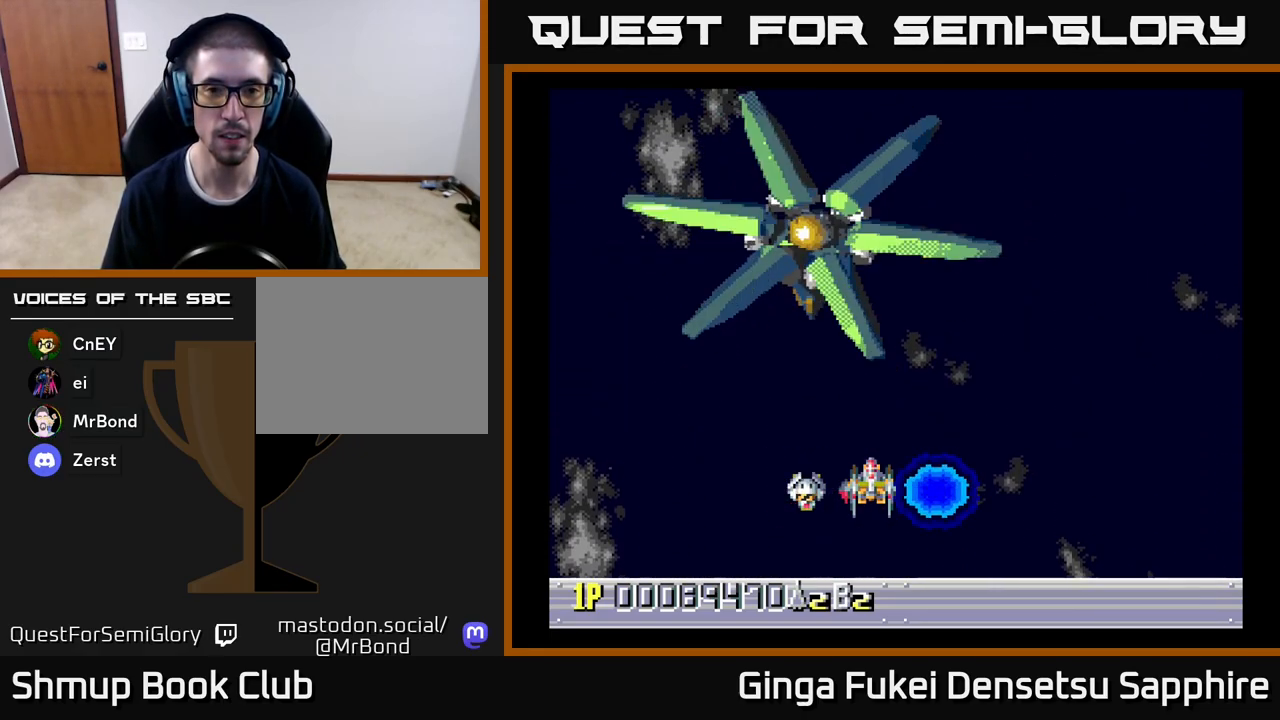
Gameplay with a controller (Xbox layout); each line is a JSON object with the inputs held at the frame after it. "events" lists button and stick changes between this image and that frame as [ms after this image, input, new state], when the widget could be followed in between. Not read: right_stick.
{"buttons": ["DPAD_DOWN"], "left_stick": "center", "events": [[483, "DPAD_DOWN", "down"]]}
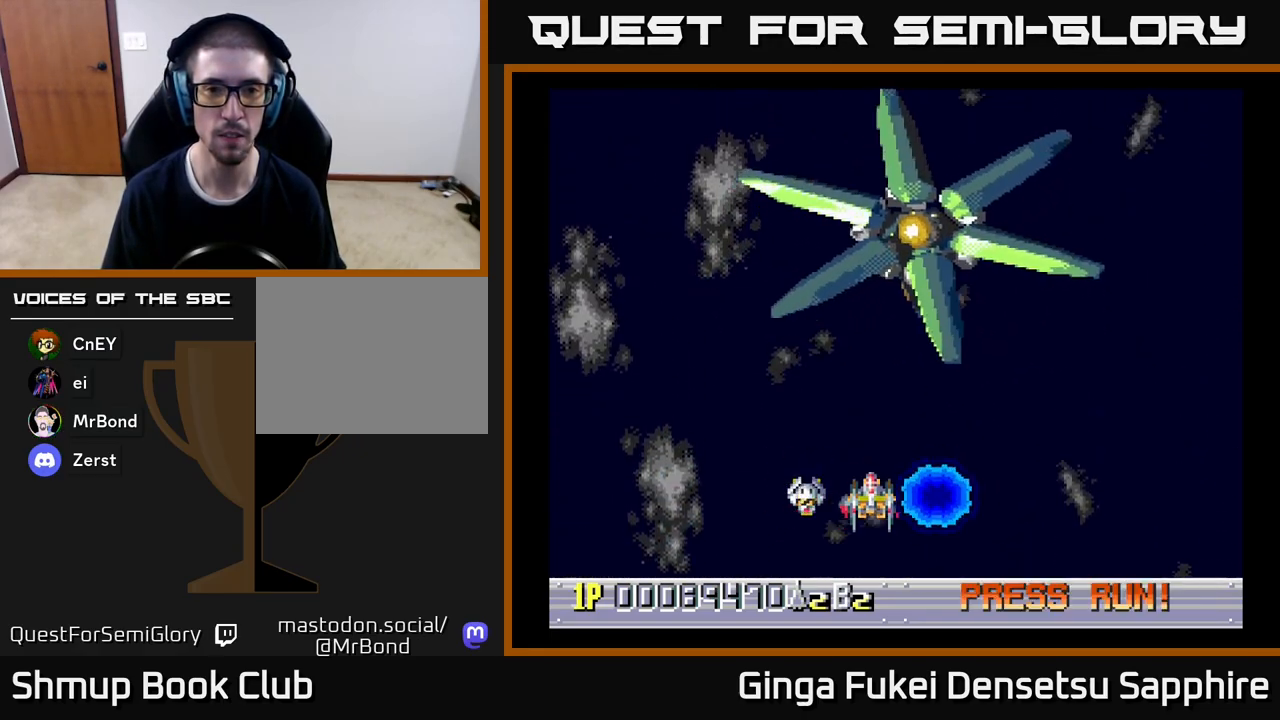
{"buttons": ["A", "DPAD_UP", "DPAD_RIGHT"], "left_stick": "center", "events": [[17, "DPAD_RIGHT", "down"], [83, "DPAD_DOWN", "up"], [217, "DPAD_UP", "down"], [417, "A", "down"]]}
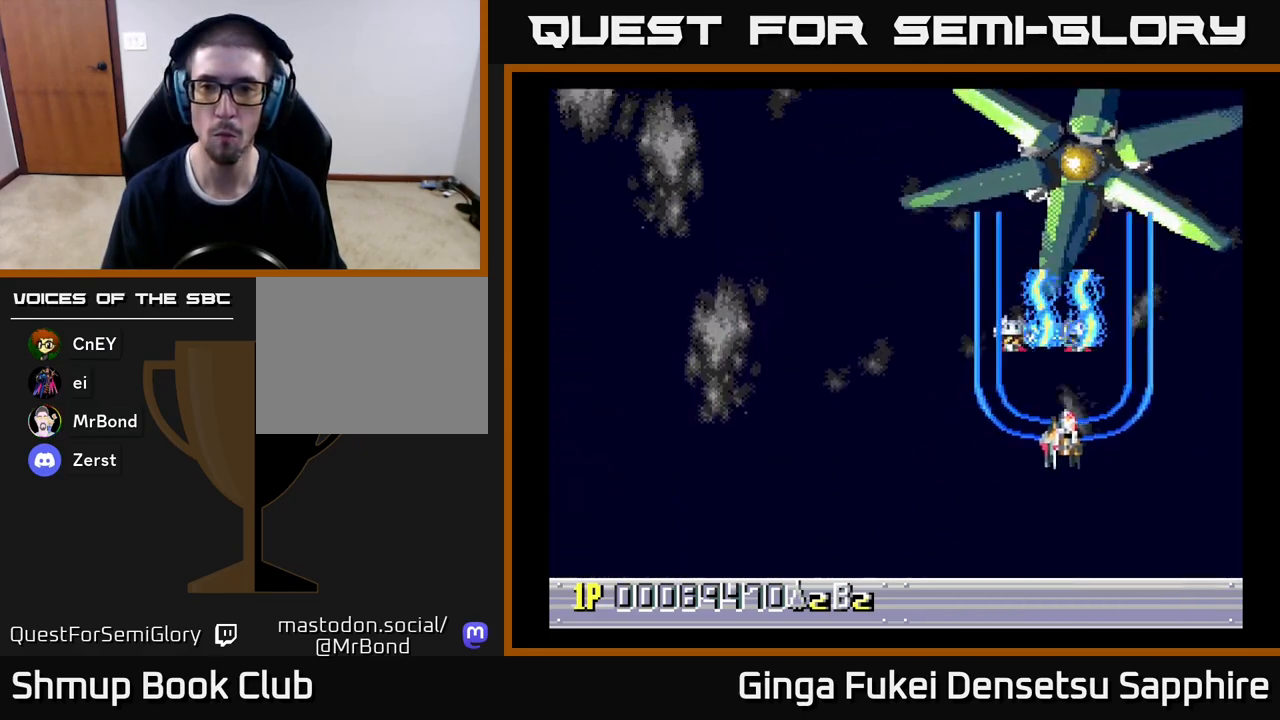
{"buttons": ["A"], "left_stick": "center", "events": [[133, "DPAD_UP", "up"], [217, "DPAD_DOWN", "down"], [233, "DPAD_RIGHT", "up"], [300, "DPAD_LEFT", "down"], [367, "DPAD_LEFT", "up"], [450, "DPAD_DOWN", "up"]]}
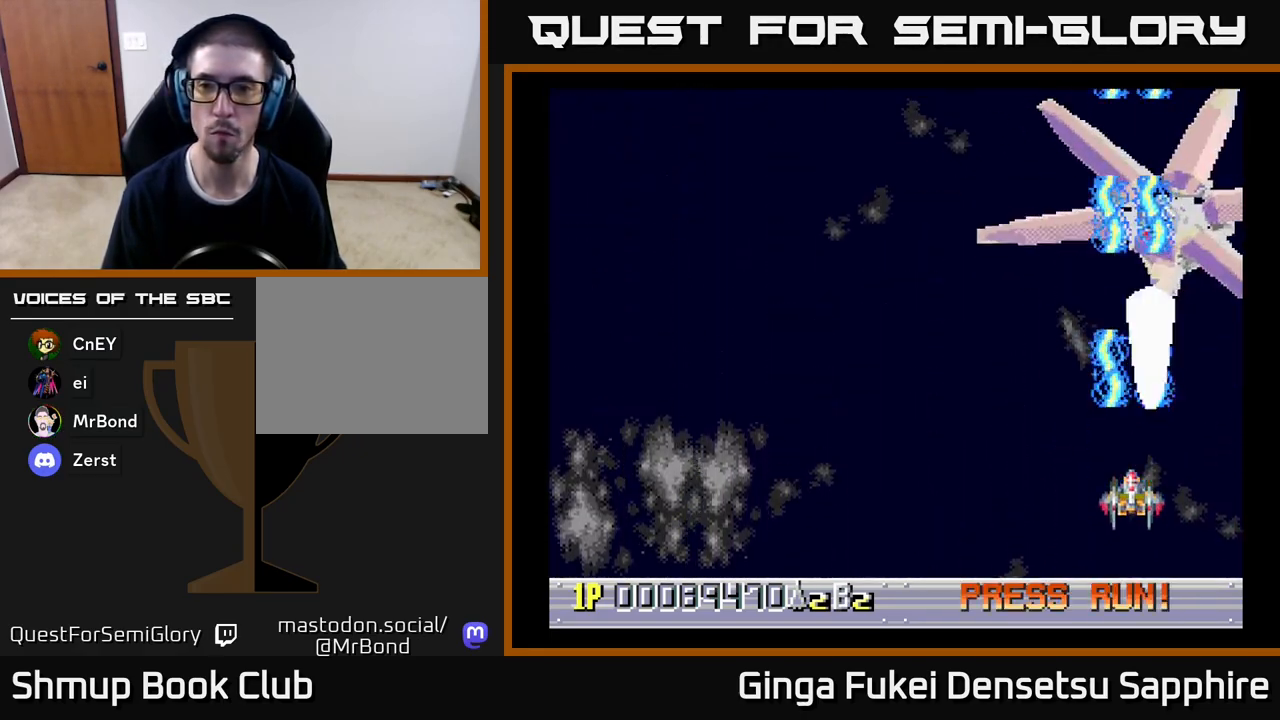
{"buttons": ["A", "DPAD_LEFT"], "left_stick": "center", "events": [[67, "DPAD_DOWN", "down"], [67, "DPAD_LEFT", "down"], [133, "DPAD_LEFT", "up"], [283, "DPAD_LEFT", "down"], [417, "DPAD_DOWN", "up"]]}
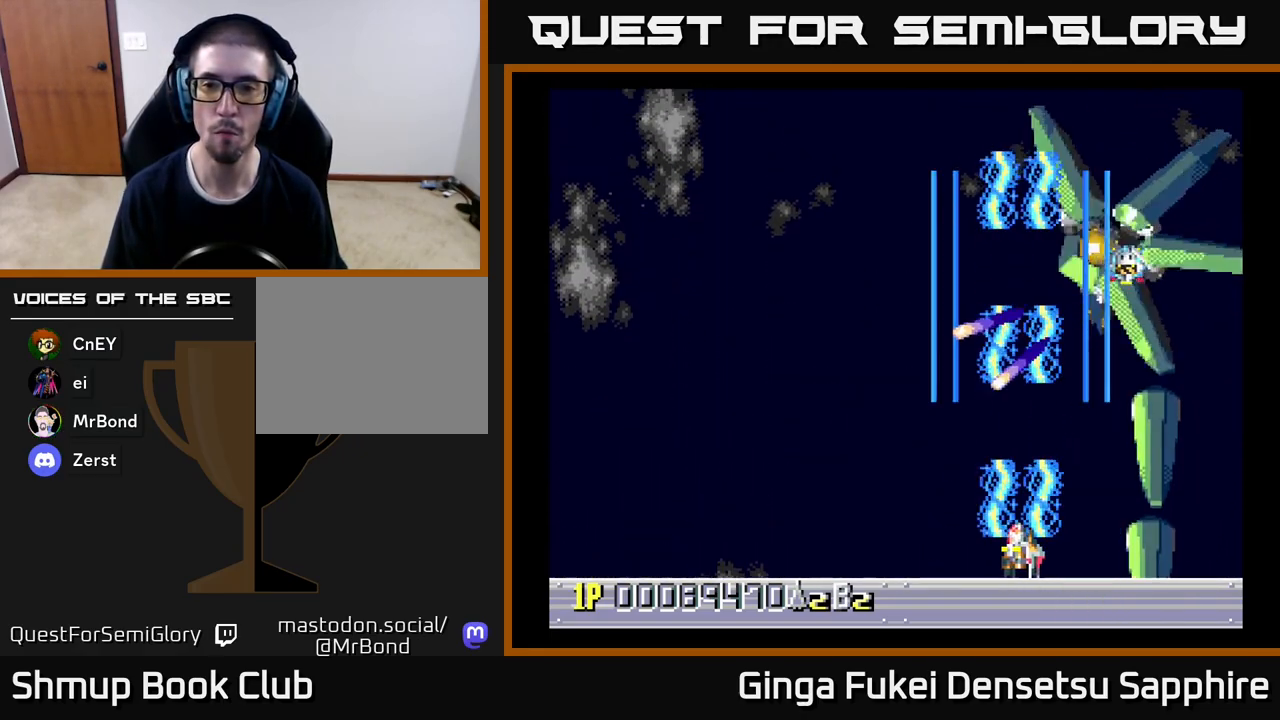
{"buttons": ["A"], "left_stick": "center", "events": [[117, "DPAD_LEFT", "up"], [400, "DPAD_LEFT", "down"], [500, "DPAD_LEFT", "up"]]}
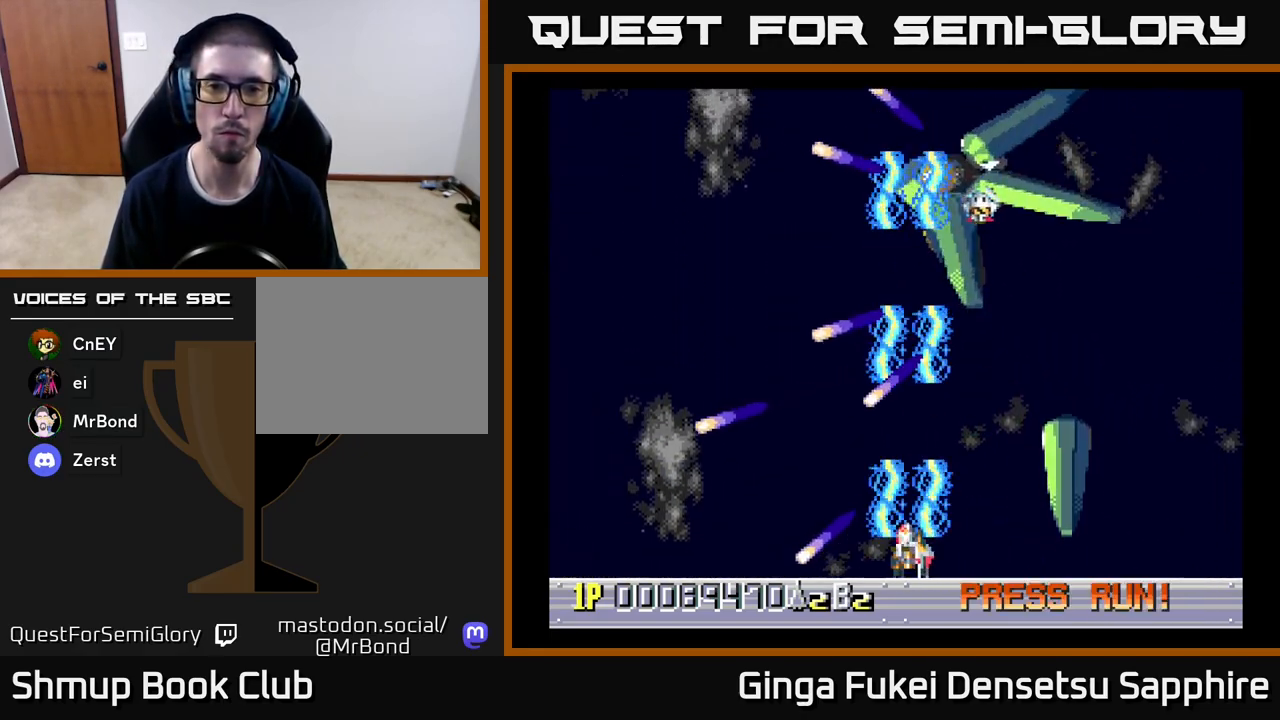
{"buttons": ["A"], "left_stick": "center", "events": [[117, "DPAD_LEFT", "down"], [283, "DPAD_LEFT", "up"], [383, "DPAD_LEFT", "down"], [500, "DPAD_LEFT", "up"]]}
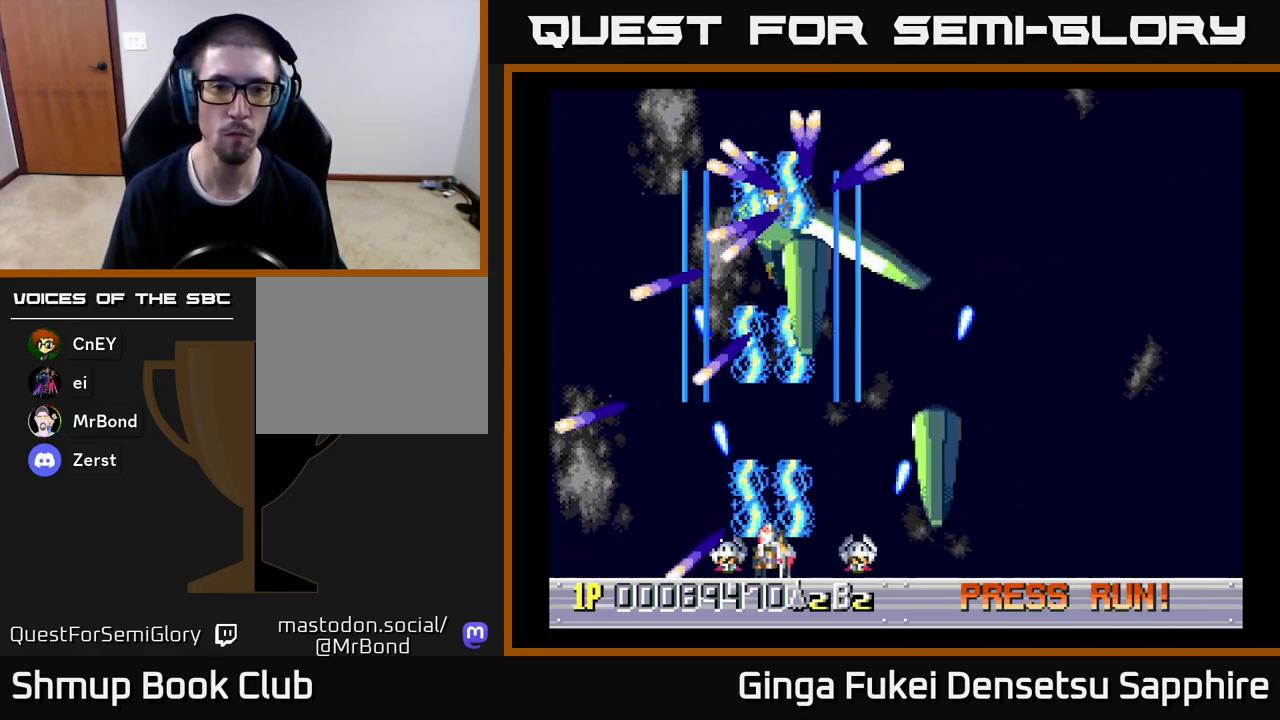
{"buttons": ["A", "DPAD_RIGHT"], "left_stick": "center", "events": [[117, "DPAD_LEFT", "down"], [367, "DPAD_LEFT", "up"], [450, "DPAD_RIGHT", "down"]]}
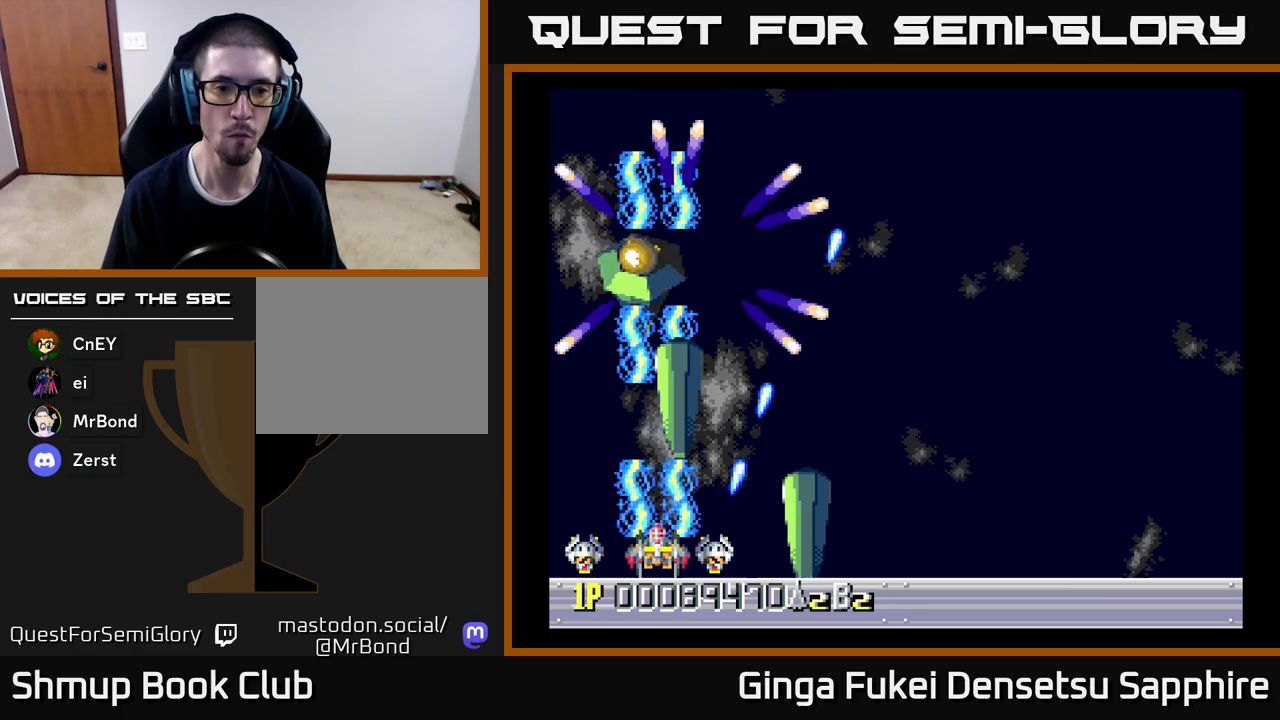
{"buttons": ["A", "DPAD_LEFT"], "left_stick": "center", "events": [[117, "DPAD_DOWN", "down"], [200, "DPAD_DOWN", "up"], [250, "DPAD_UP", "down"], [317, "DPAD_UP", "up"], [333, "DPAD_UP", "down"], [367, "DPAD_RIGHT", "up"], [383, "DPAD_LEFT", "down"], [383, "DPAD_UP", "up"]]}
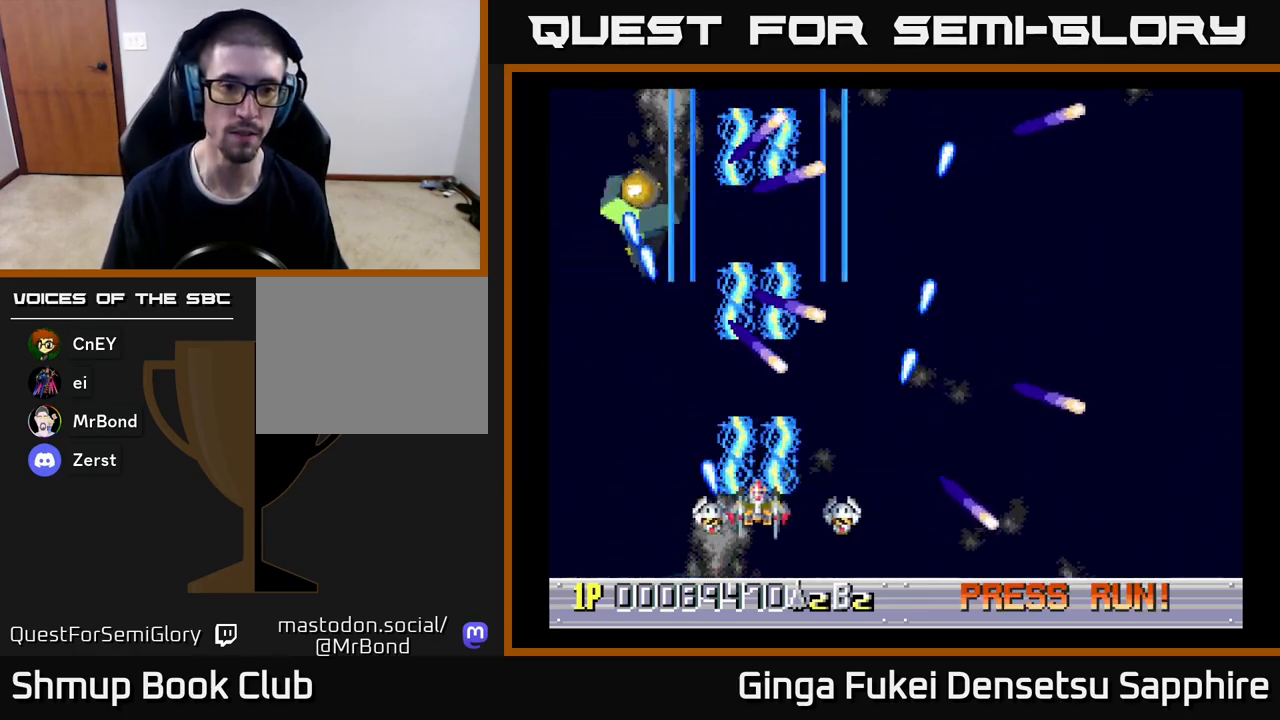
{"buttons": ["A", "DPAD_UP"], "left_stick": "center", "events": [[50, "DPAD_DOWN", "down"], [67, "DPAD_LEFT", "up"], [217, "DPAD_DOWN", "up"], [400, "DPAD_RIGHT", "down"], [450, "DPAD_UP", "down"], [483, "DPAD_RIGHT", "up"]]}
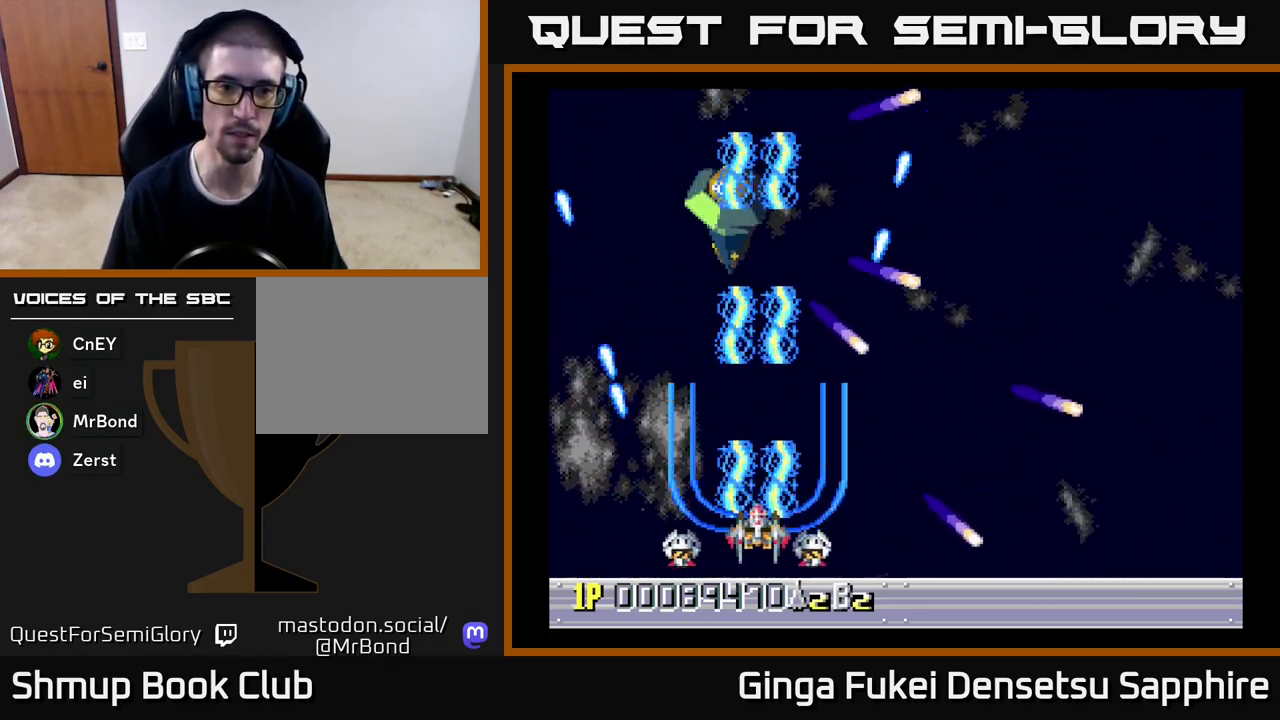
{"buttons": ["A"], "left_stick": "center", "events": [[83, "DPAD_RIGHT", "down"], [83, "DPAD_UP", "up"], [117, "DPAD_DOWN", "down"], [150, "DPAD_DOWN", "up"], [150, "DPAD_RIGHT", "up"], [283, "DPAD_LEFT", "down"], [383, "DPAD_LEFT", "up"]]}
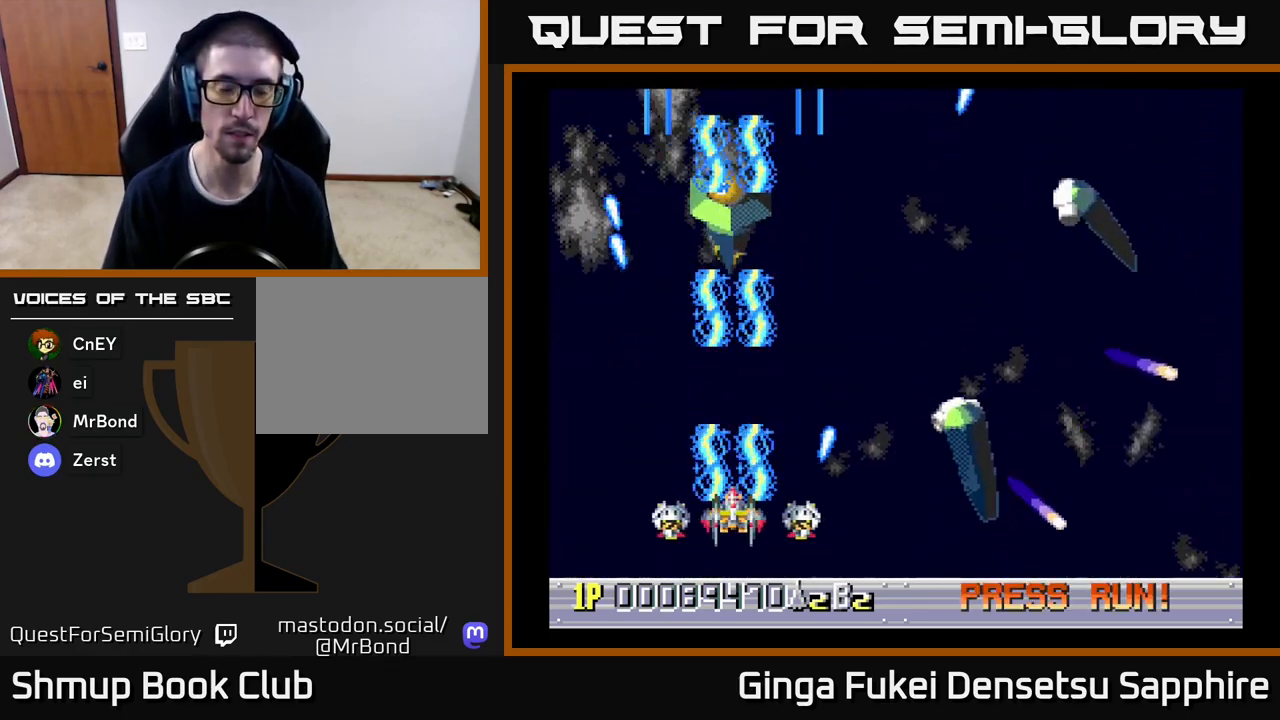
{"buttons": ["A"], "left_stick": "center", "events": [[100, "DPAD_UP", "down"], [183, "DPAD_UP", "up"]]}
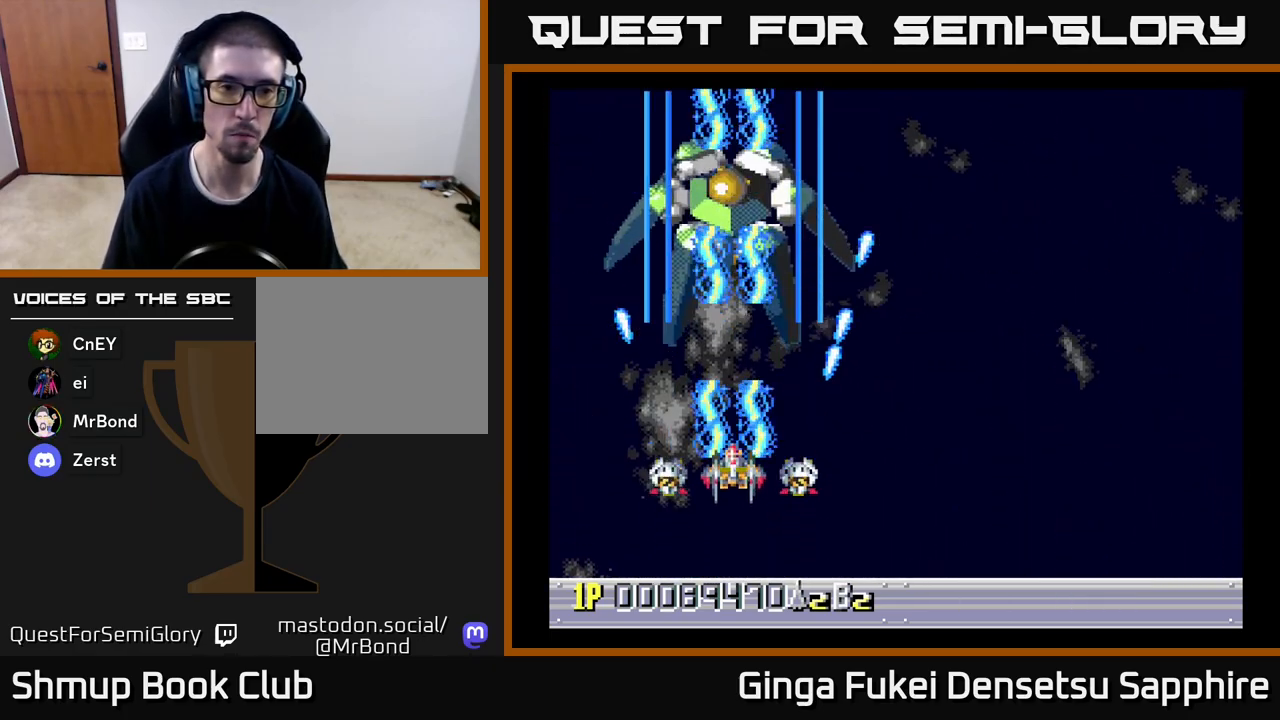
{"buttons": ["A"], "left_stick": "center", "events": []}
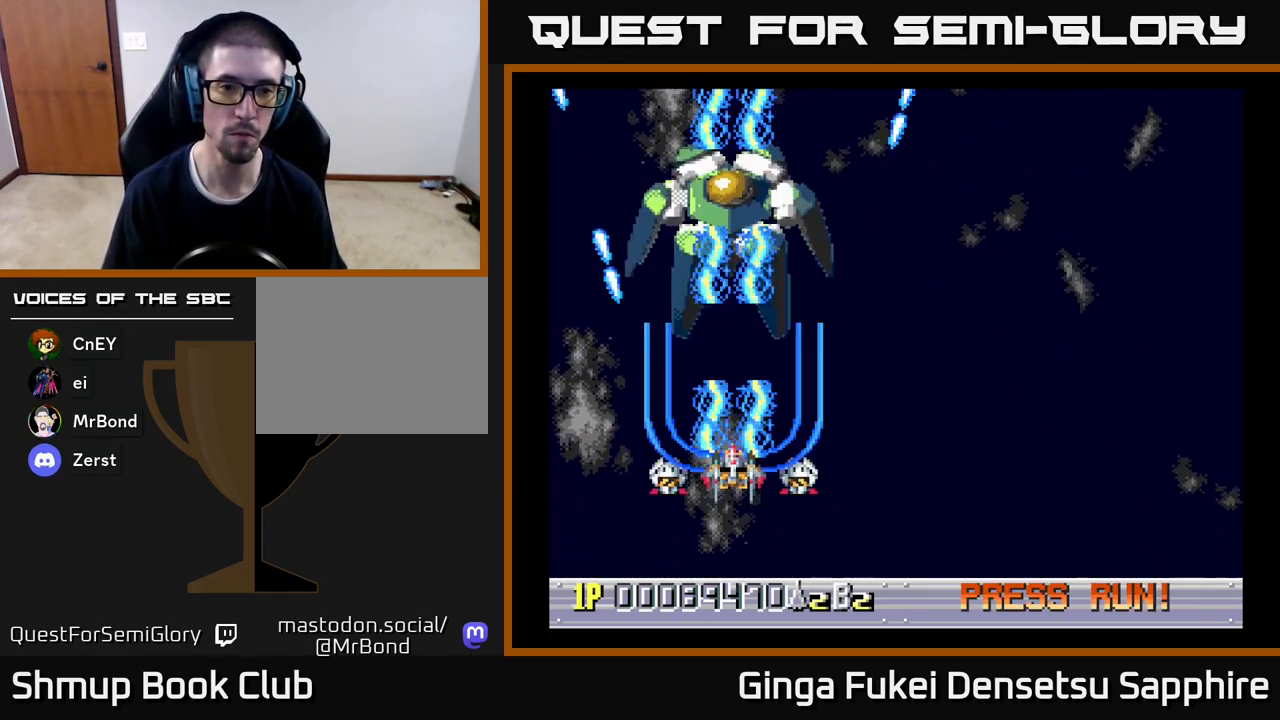
{"buttons": ["A"], "left_stick": "center", "events": []}
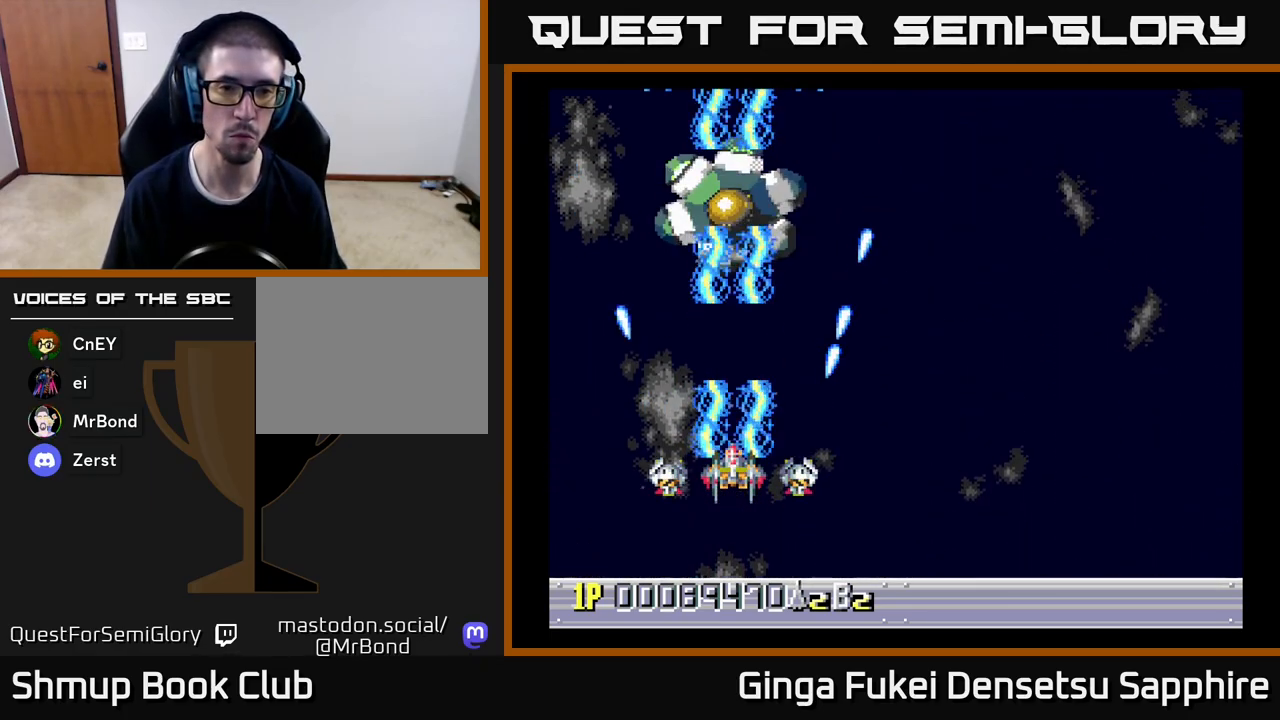
{"buttons": ["A"], "left_stick": "center", "events": []}
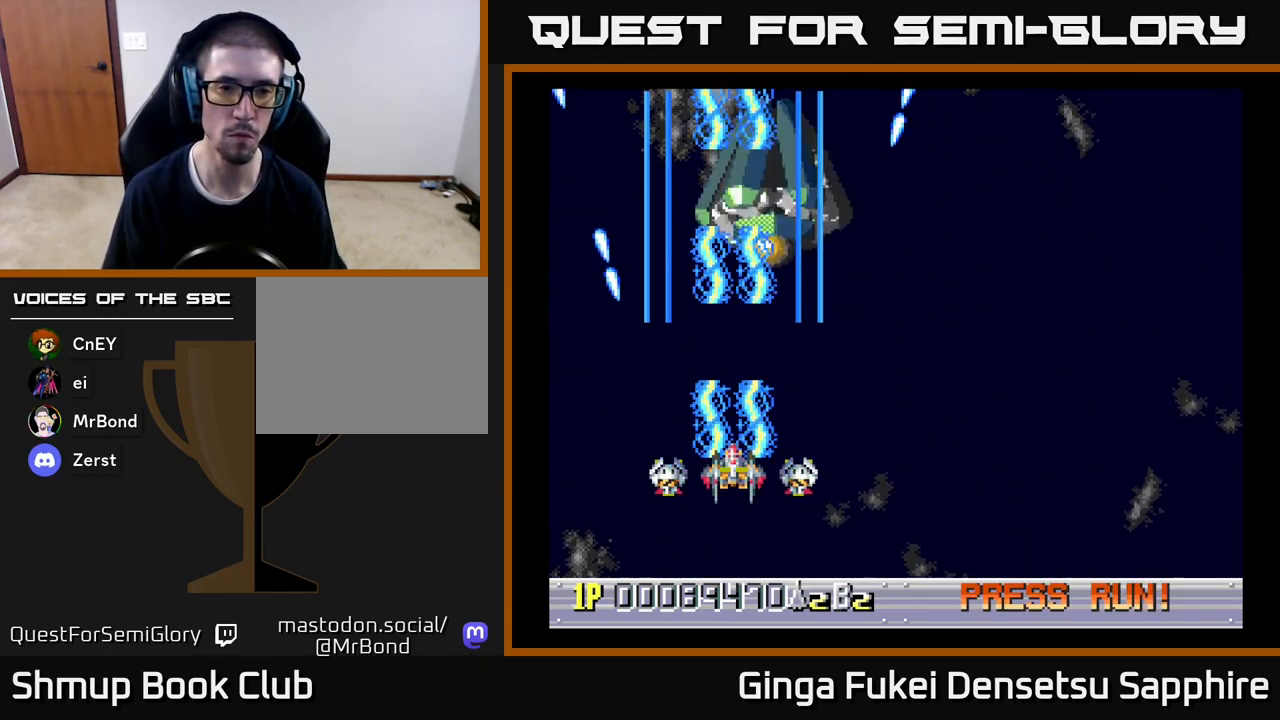
{"buttons": ["A", "DPAD_DOWN", "DPAD_RIGHT"], "left_stick": "center", "events": [[183, "DPAD_RIGHT", "down"], [217, "DPAD_DOWN", "down"]]}
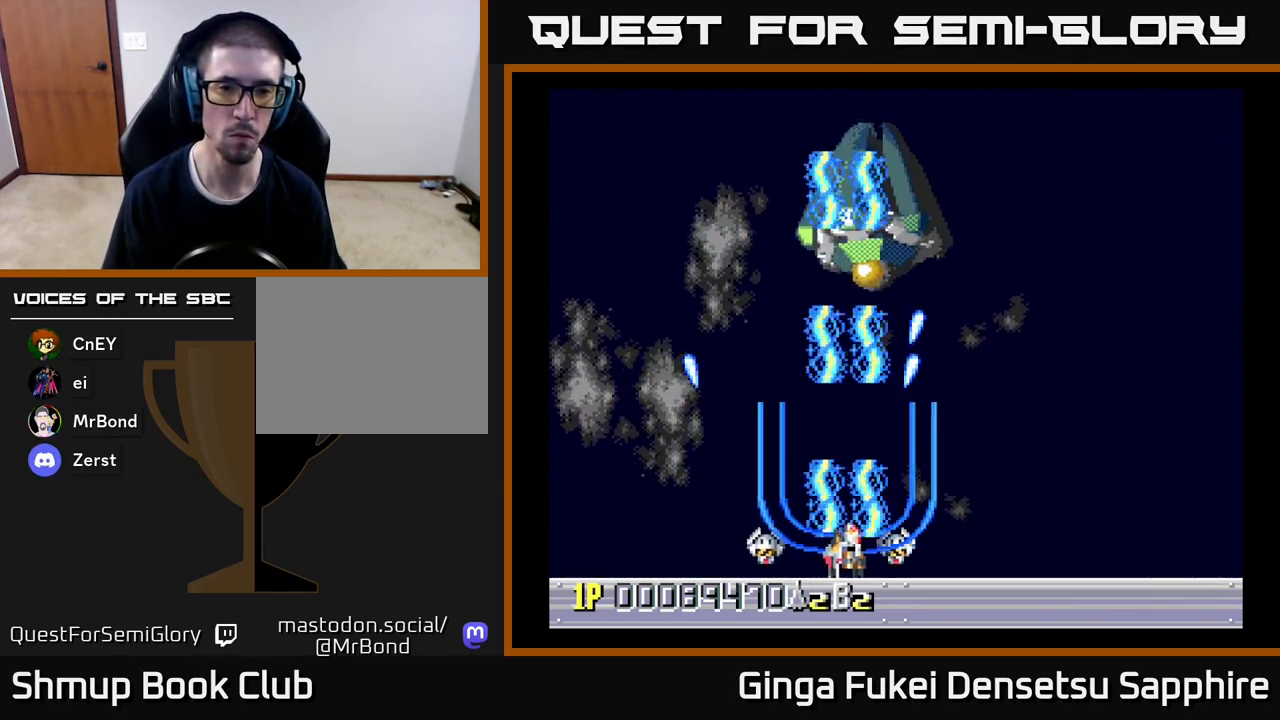
{"buttons": ["A", "DPAD_LEFT"], "left_stick": "center", "events": [[100, "DPAD_RIGHT", "up"], [133, "DPAD_LEFT", "down"], [167, "DPAD_DOWN", "up"]]}
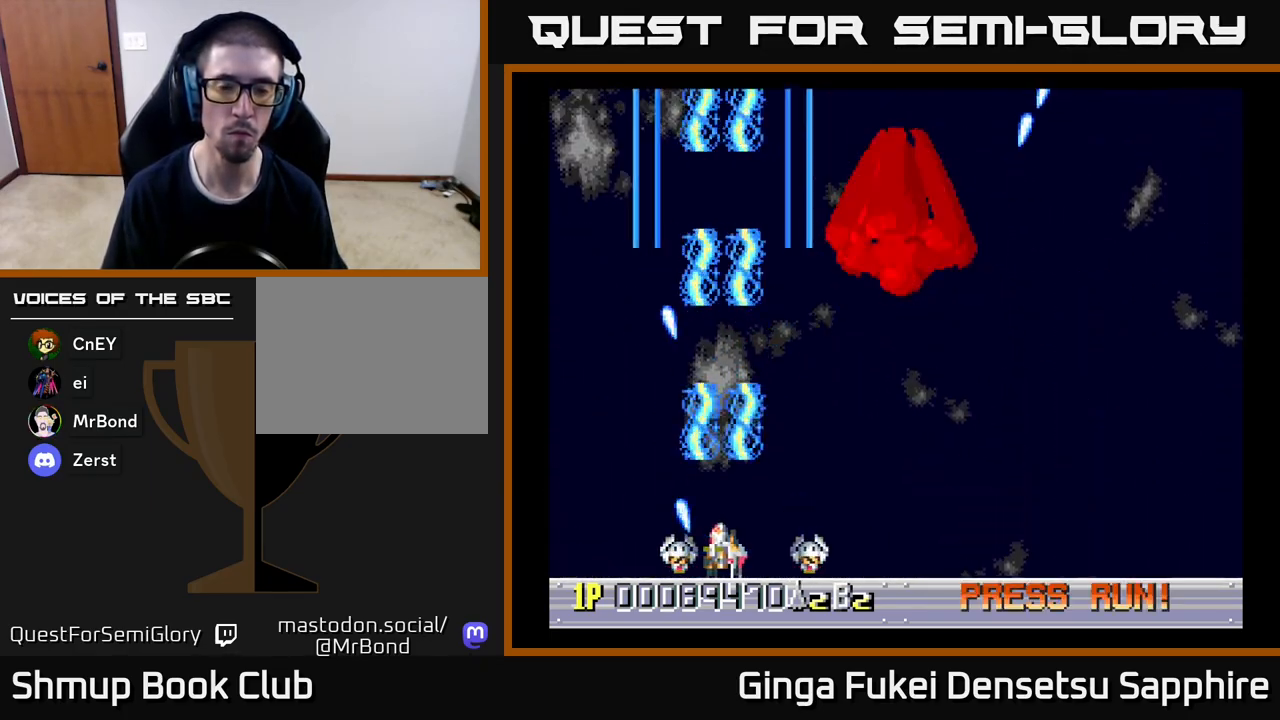
{"buttons": ["DPAD_DOWN", "DPAD_LEFT"], "left_stick": "center", "events": [[33, "DPAD_DOWN", "down"], [100, "A", "up"]]}
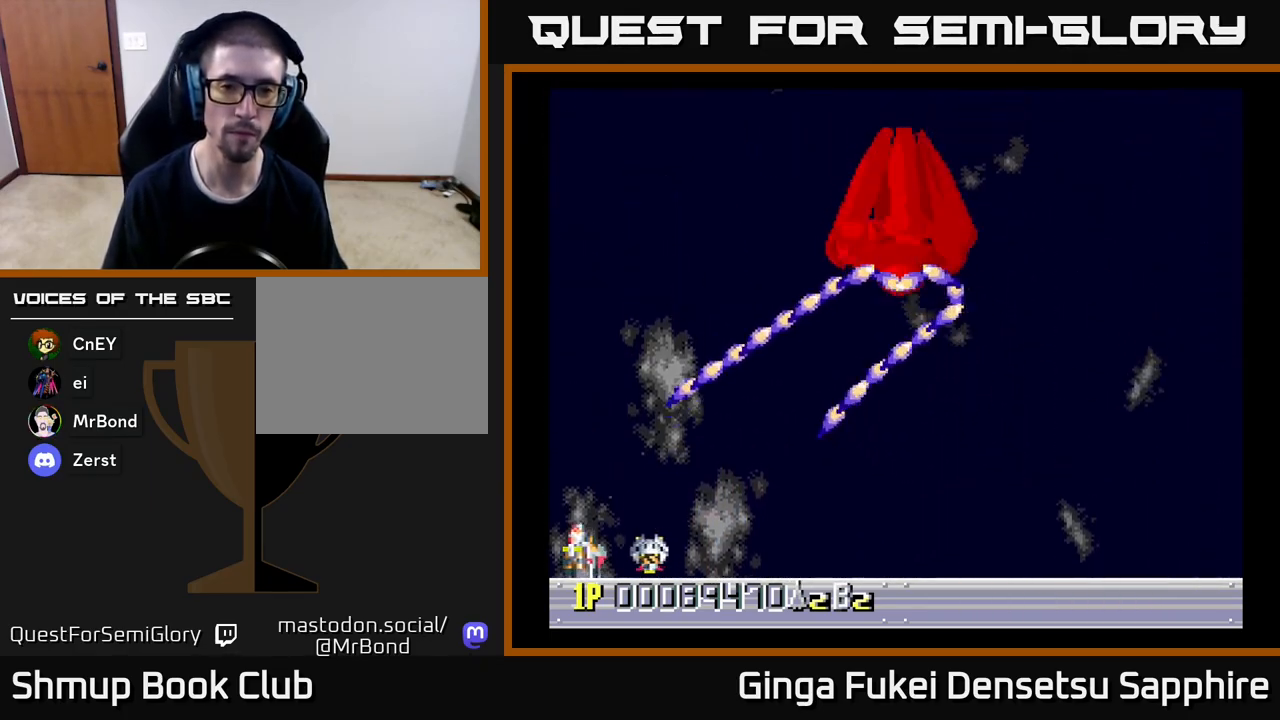
{"buttons": [], "left_stick": "center", "events": [[150, "DPAD_DOWN", "up"], [267, "DPAD_LEFT", "up"]]}
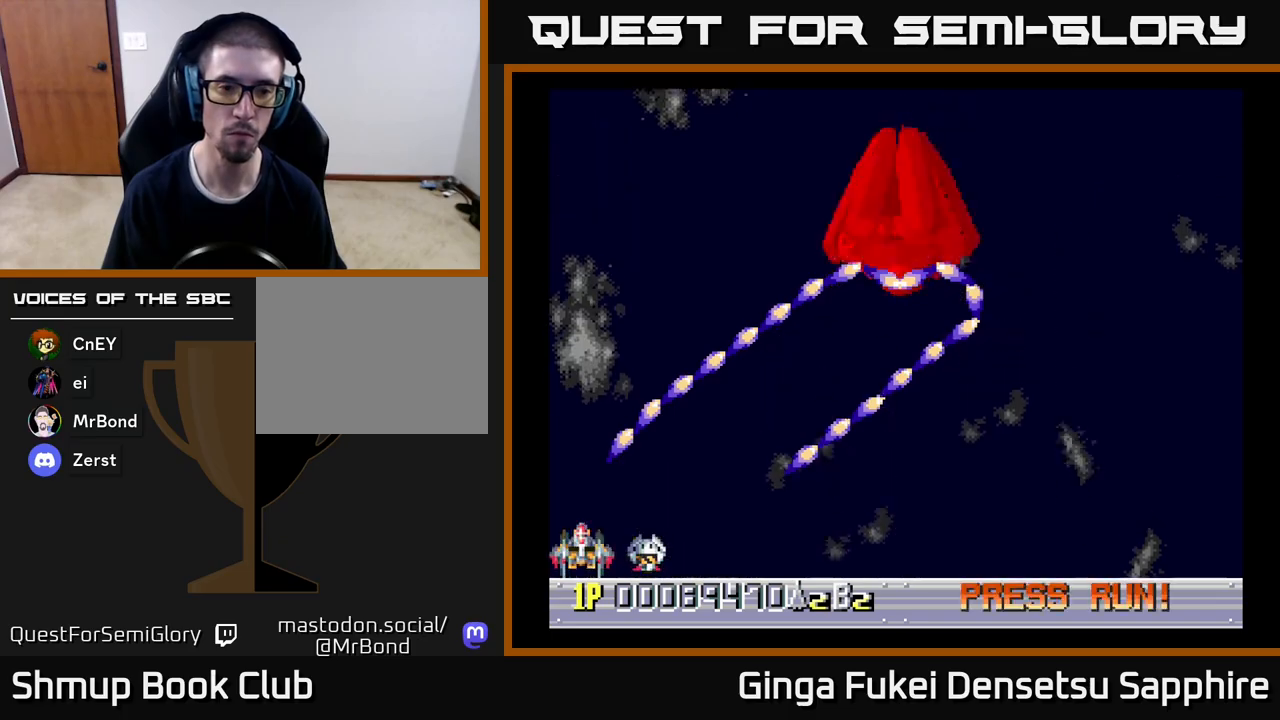
{"buttons": [], "left_stick": "center", "events": []}
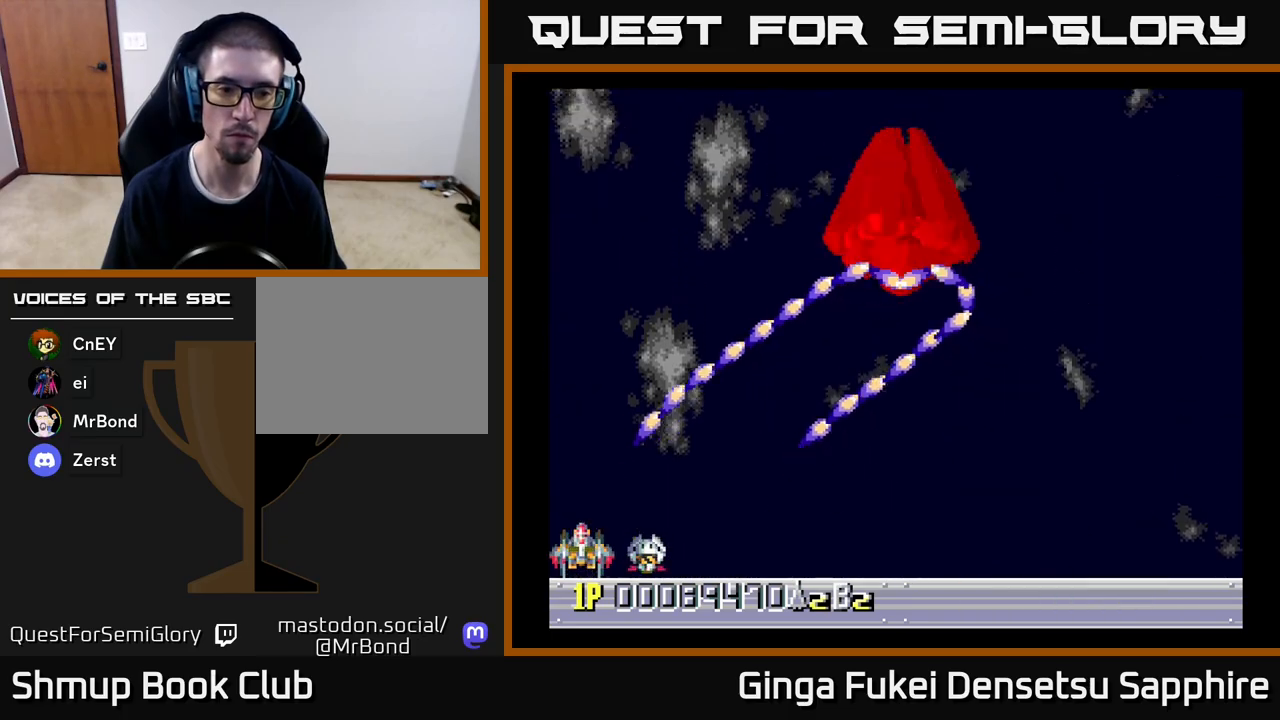
{"buttons": ["DPAD_UP", "DPAD_RIGHT"], "left_stick": "center", "events": [[250, "DPAD_RIGHT", "down"], [350, "DPAD_UP", "down"]]}
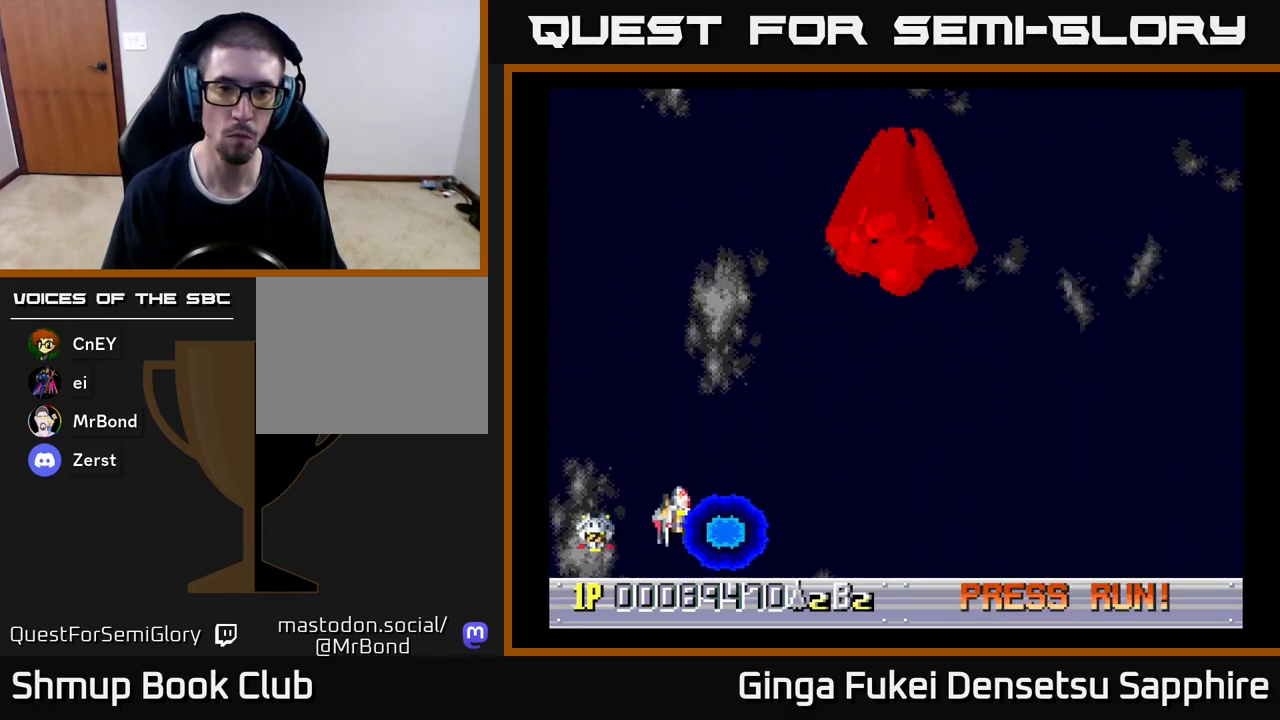
{"buttons": ["A", "DPAD_UP", "DPAD_RIGHT"], "left_stick": "center", "events": [[150, "DPAD_UP", "up"], [300, "A", "down"], [500, "DPAD_UP", "down"]]}